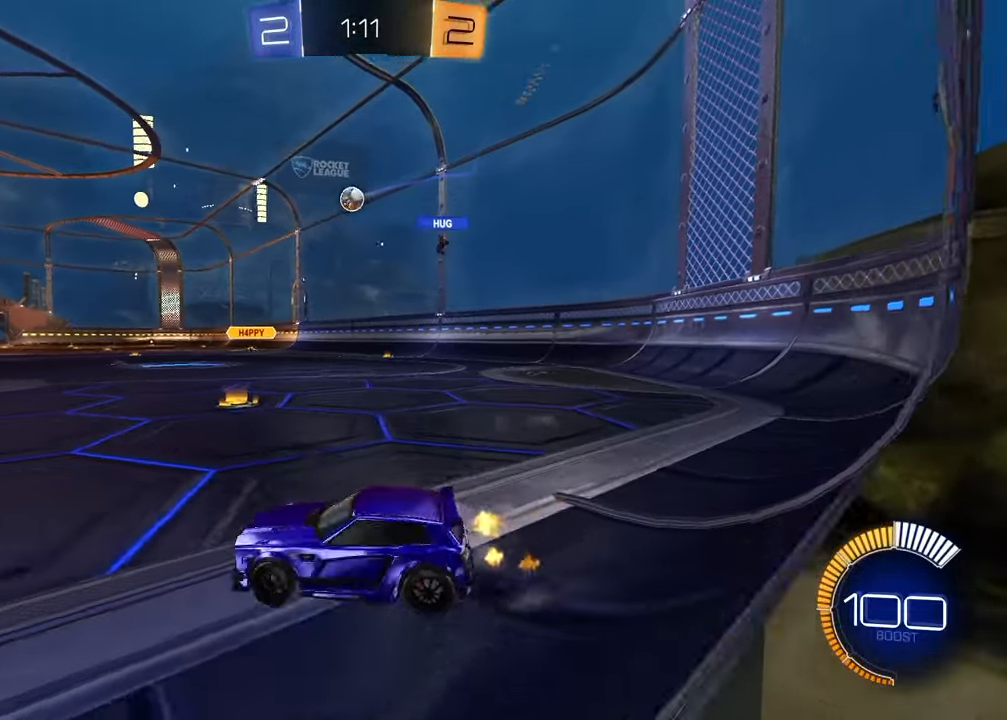
Gameplay with a controller (PlayStation layout); each line is a JSON object with the inputs held at the frame after it. "events" lists button and stick changes between this image and that frame as [ms after this image, input, new state], when the widget could be followed in between.
{"buttons": [], "left_stick": "left", "right_stick": "center", "events": [[367, "left_stick", "center"], [417, "left_stick", "left"]]}
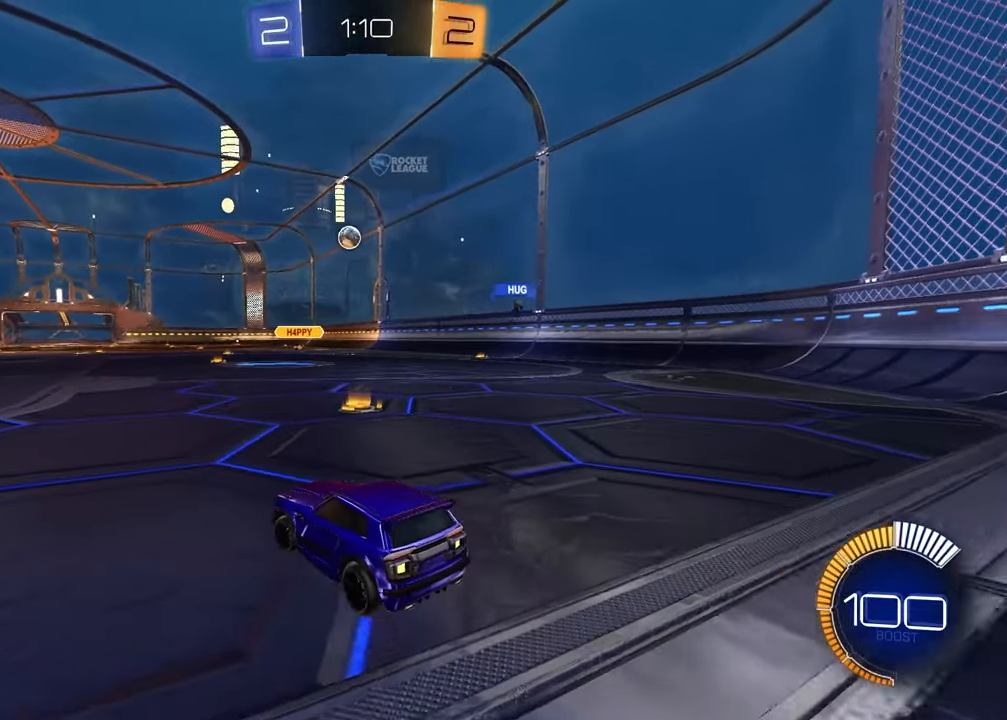
{"buttons": ["L2", "R2"], "left_stick": "center", "right_stick": "center", "events": [[83, "left_stick", "center"], [100, "L2", "down"], [133, "left_stick", "right"], [500, "R2", "down"], [500, "left_stick", "center"]]}
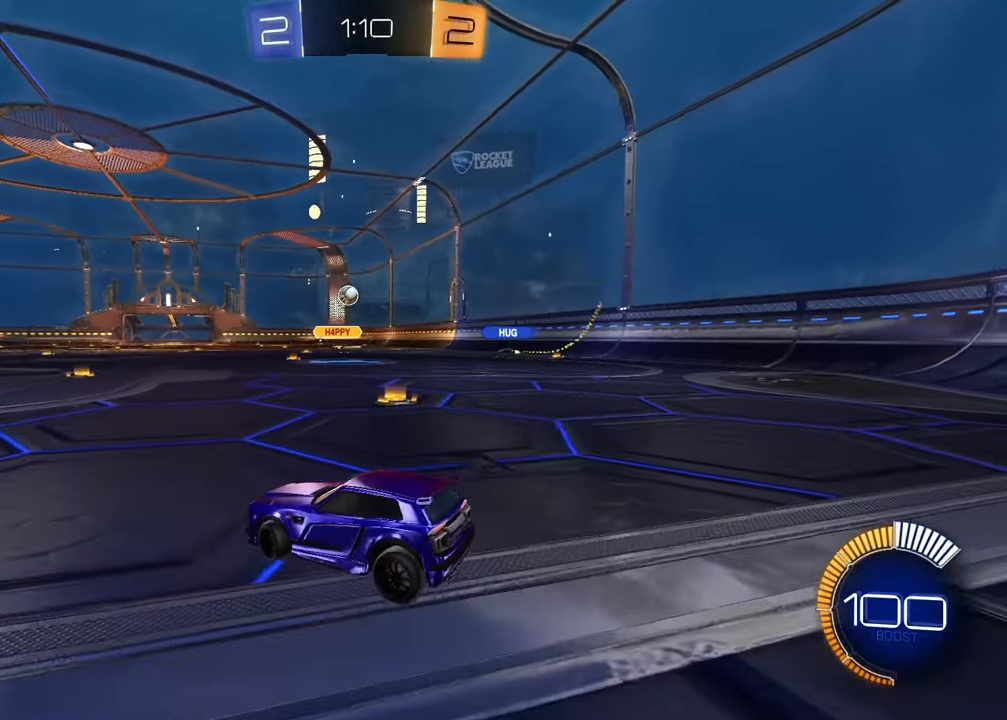
{"buttons": [], "left_stick": "right", "right_stick": "center", "events": [[17, "L2", "up"], [250, "left_stick", "left"], [467, "left_stick", "right"], [500, "R2", "up"]]}
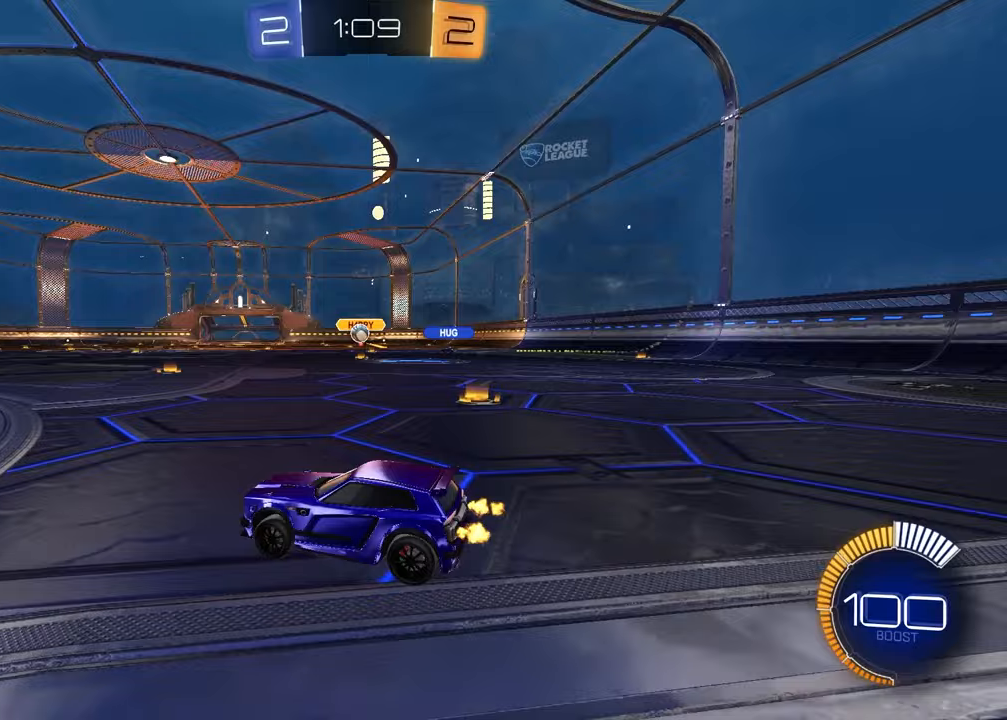
{"buttons": ["CROSS", "R2"], "left_stick": "down-left", "right_stick": "center", "events": [[133, "R2", "down"], [183, "left_stick", "center"], [250, "left_stick", "left"], [483, "CROSS", "down"], [483, "left_stick", "down-left"]]}
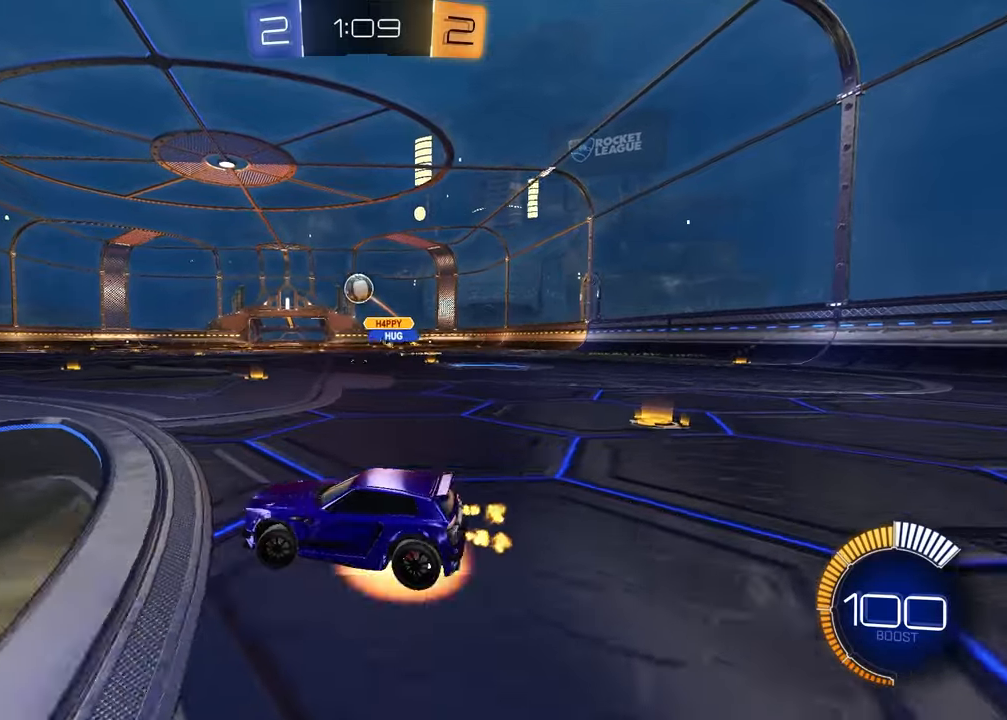
{"buttons": ["SQUARE", "R1", "R2"], "left_stick": "up-right", "right_stick": "center", "events": [[33, "left_stick", "down"], [133, "CROSS", "up"], [150, "R1", "down"], [150, "left_stick", "center"], [167, "CROSS", "down"], [233, "left_stick", "down-right"], [250, "SQUARE", "down"], [267, "CROSS", "up"], [400, "left_stick", "up-right"]]}
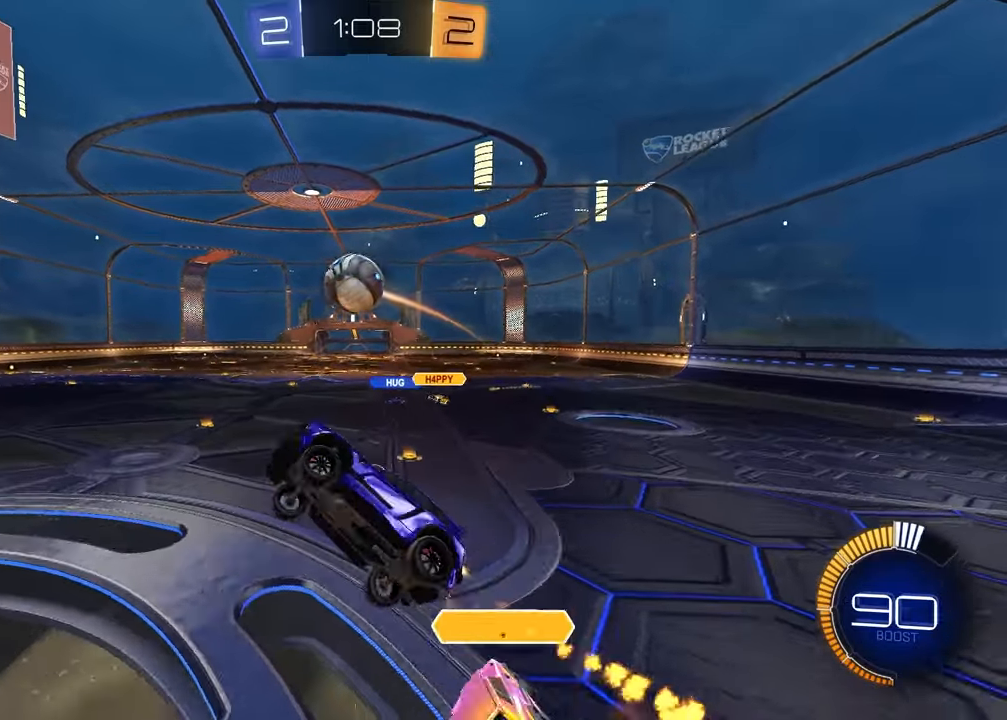
{"buttons": ["SQUARE"], "left_stick": "down-left", "right_stick": "center", "events": [[33, "left_stick", "up-left"], [100, "SQUARE", "up"], [217, "left_stick", "center"], [250, "R2", "up"], [267, "left_stick", "down"], [283, "R1", "up"], [383, "left_stick", "down-left"], [450, "SQUARE", "down"]]}
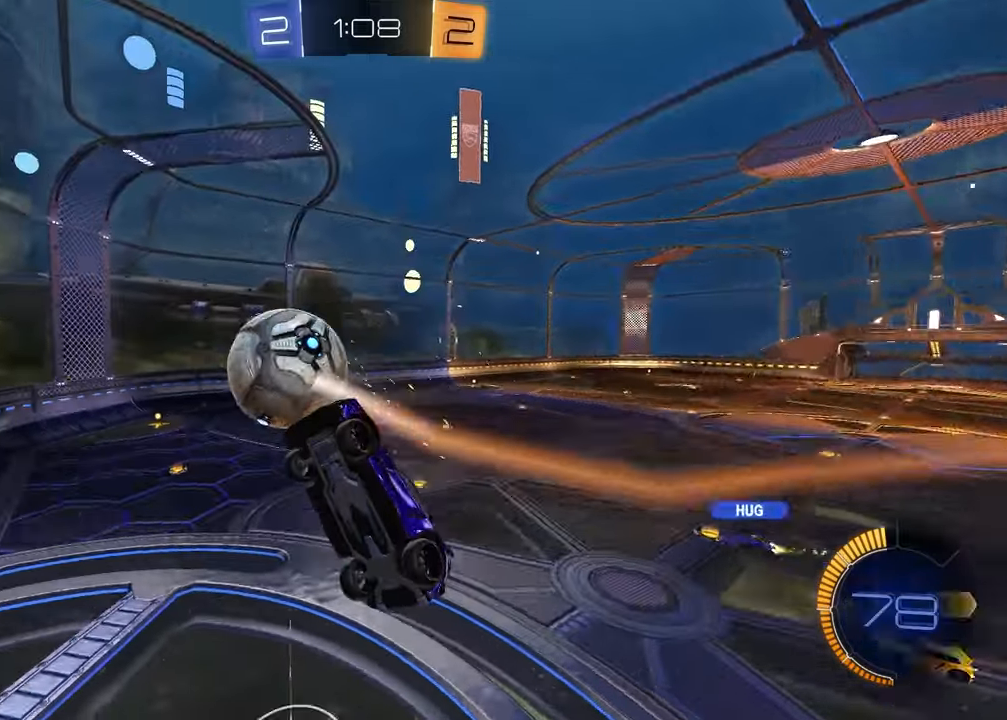
{"buttons": ["SQUARE"], "left_stick": "left", "right_stick": "center", "events": [[150, "SQUARE", "up"], [400, "SQUARE", "down"], [400, "left_stick", "left"]]}
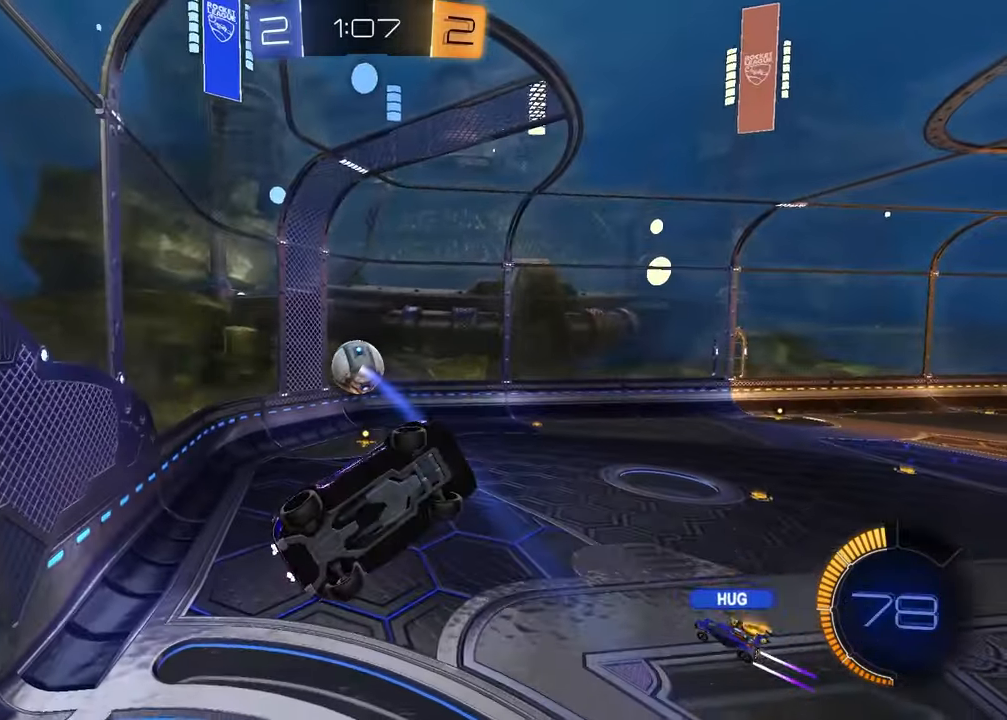
{"buttons": ["R1"], "left_stick": "down-left", "right_stick": "center", "events": [[17, "SQUARE", "up"], [150, "SQUARE", "down"], [167, "R1", "down"], [183, "left_stick", "up"], [233, "left_stick", "right"], [283, "SQUARE", "up"], [367, "L1", "down"], [383, "left_stick", "down-left"], [467, "L1", "up"]]}
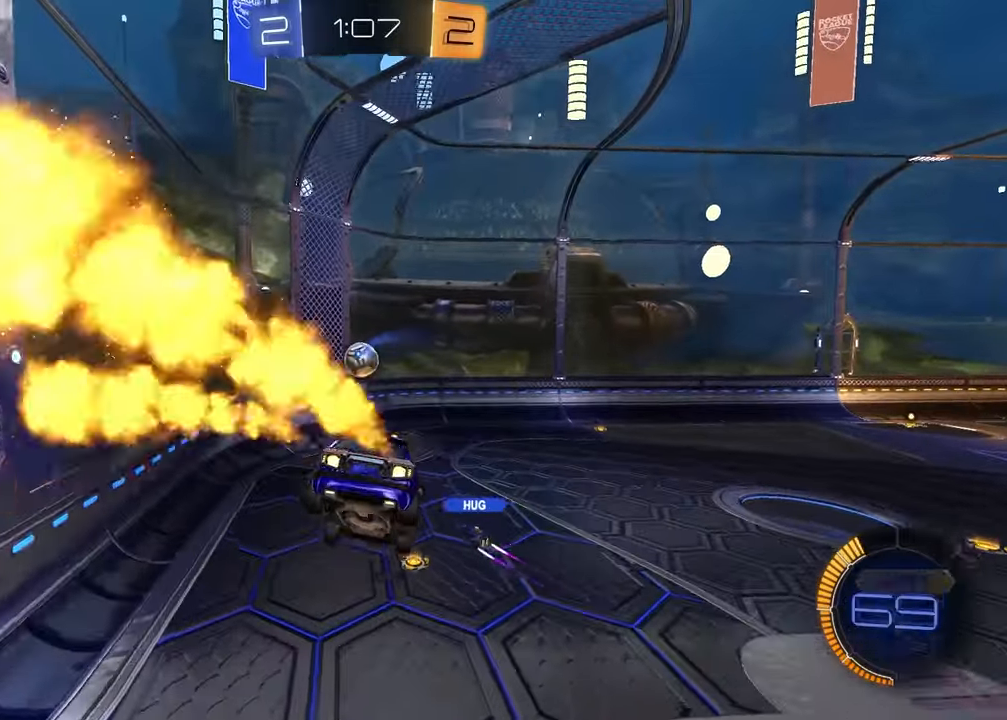
{"buttons": ["R2"], "left_stick": "center", "right_stick": "center", "events": [[33, "left_stick", "right"], [150, "R1", "up"], [150, "R2", "down"], [283, "L1", "down"], [350, "left_stick", "left"], [400, "L1", "up"], [433, "left_stick", "center"]]}
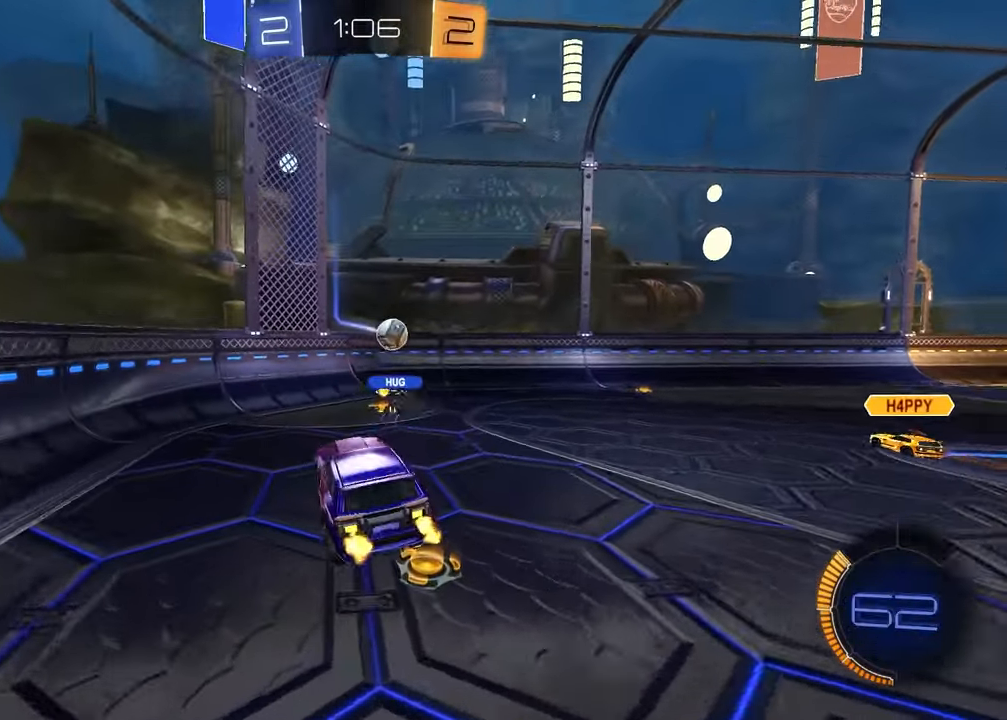
{"buttons": ["R2"], "left_stick": "left", "right_stick": "center", "events": [[100, "left_stick", "left"]]}
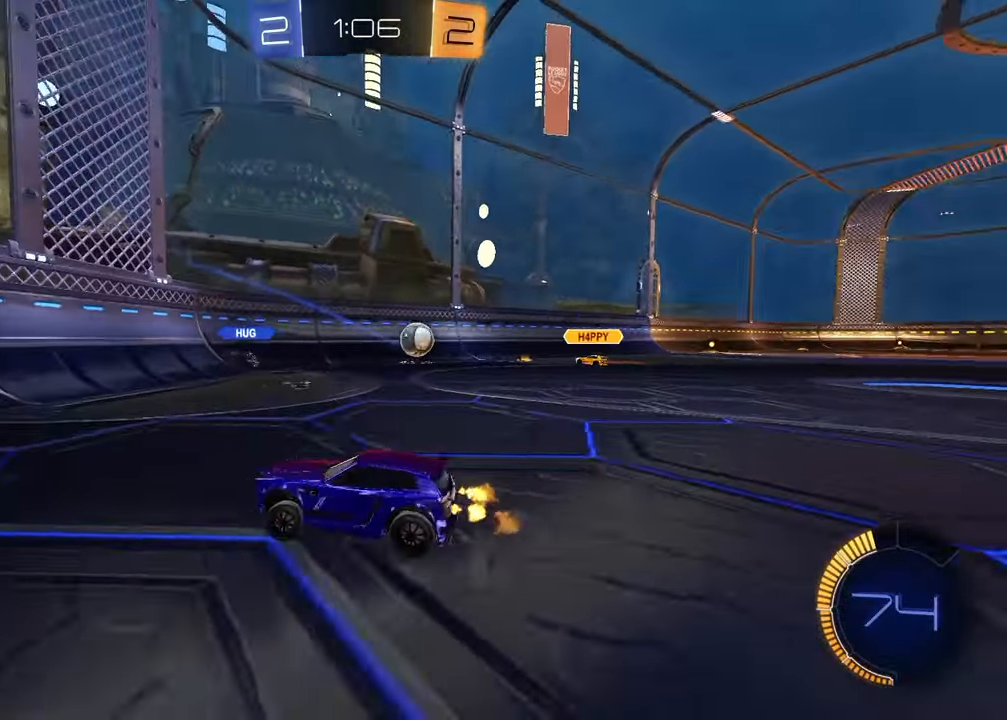
{"buttons": ["R2"], "left_stick": "left", "right_stick": "center", "events": [[133, "left_stick", "center"], [183, "R2", "up"], [200, "left_stick", "left"], [233, "R2", "down"], [250, "L1", "down"], [400, "L1", "up"]]}
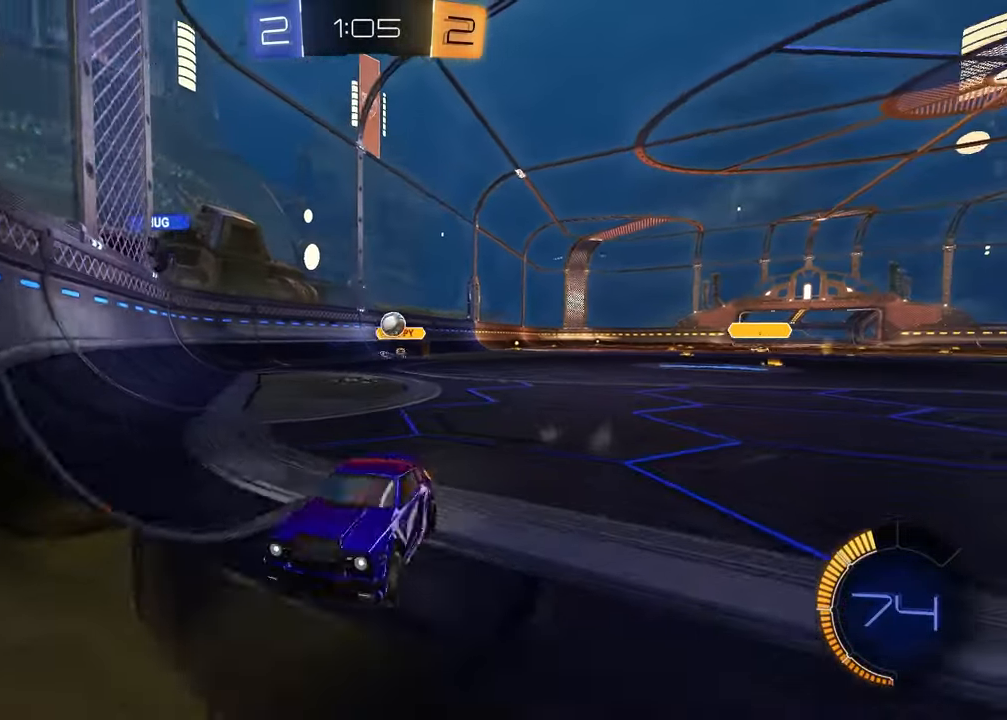
{"buttons": ["R2"], "left_stick": "left", "right_stick": "center", "events": []}
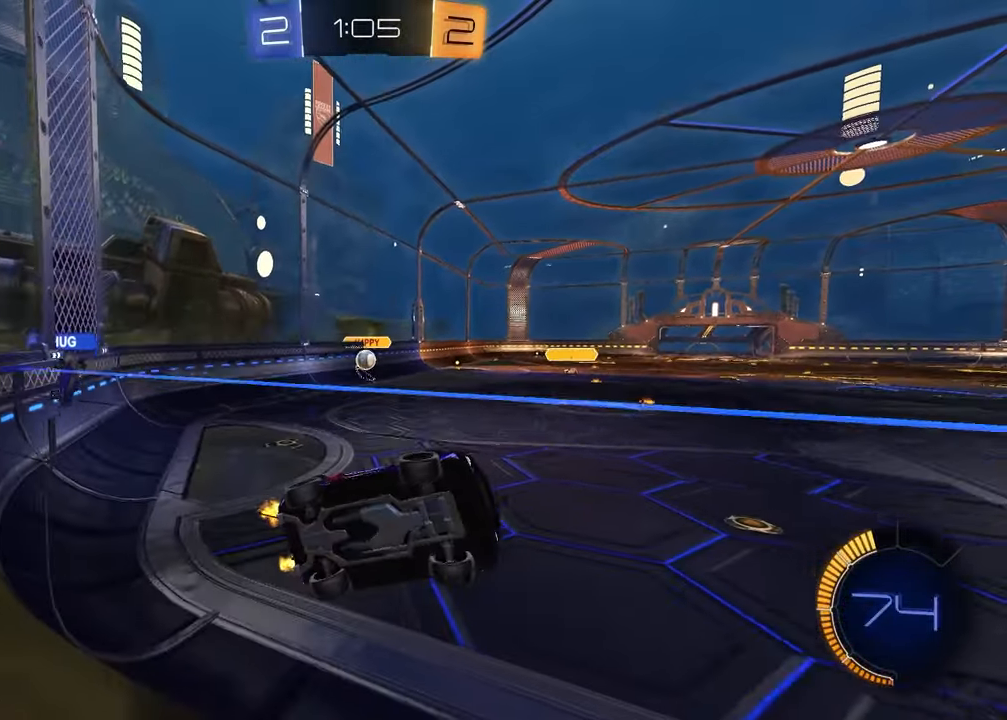
{"buttons": ["L2", "R2"], "left_stick": "center", "right_stick": "center", "events": [[233, "L1", "down"], [333, "L1", "up"], [450, "L2", "down"], [483, "left_stick", "center"]]}
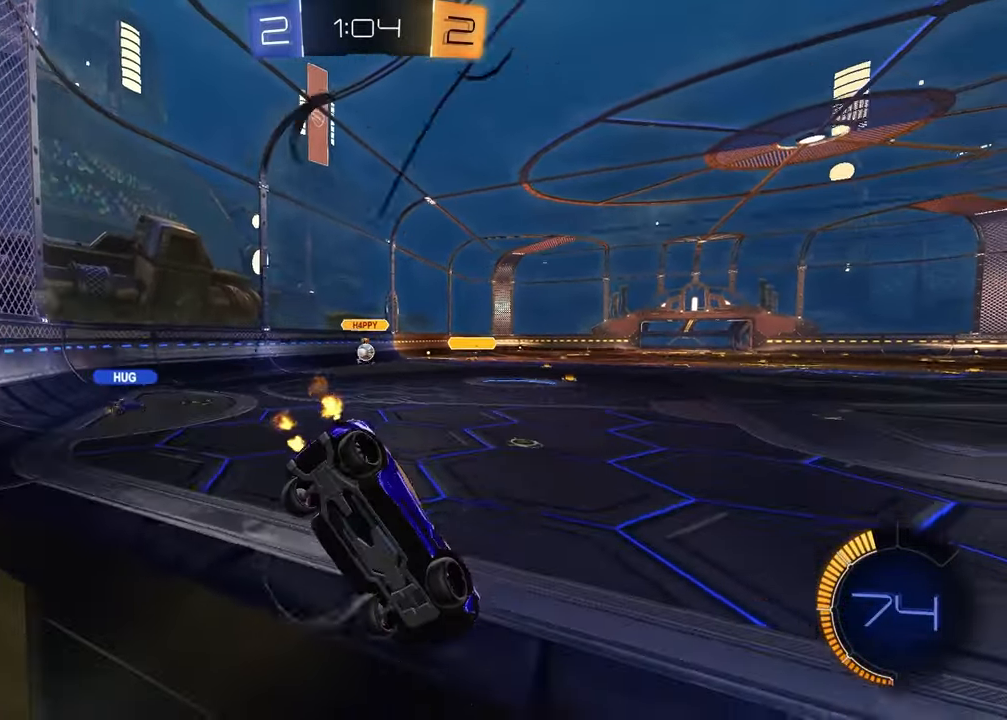
{"buttons": ["R2"], "left_stick": "left", "right_stick": "center", "events": [[17, "R2", "up"], [183, "L2", "up"], [183, "R2", "down"], [333, "left_stick", "left"]]}
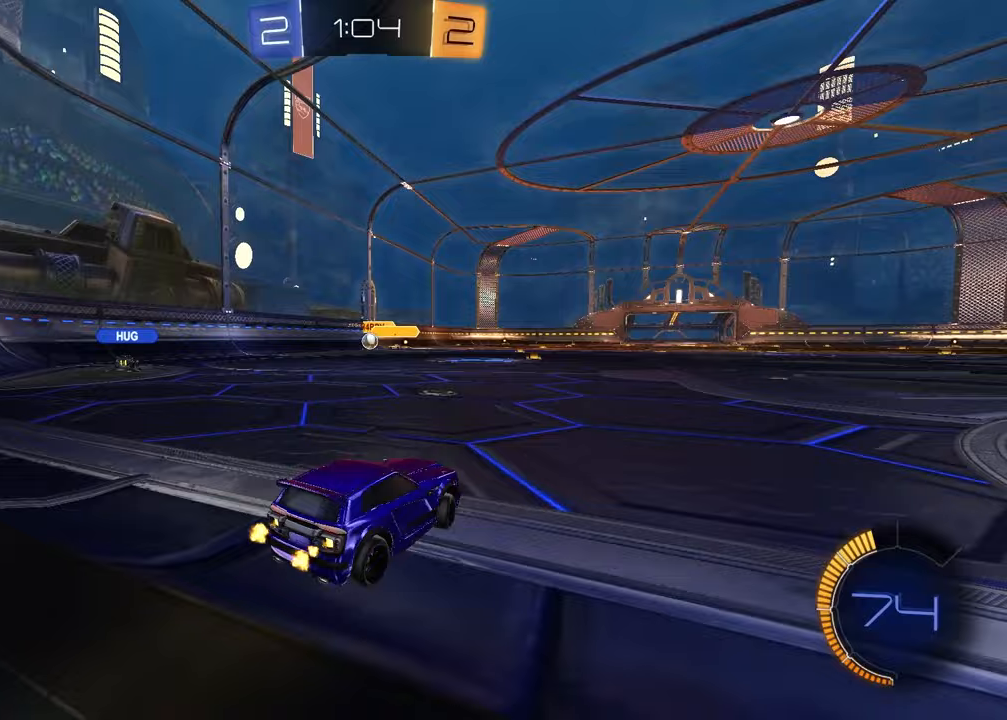
{"buttons": [], "left_stick": "center", "right_stick": "center", "events": [[233, "left_stick", "center"], [250, "R2", "up"]]}
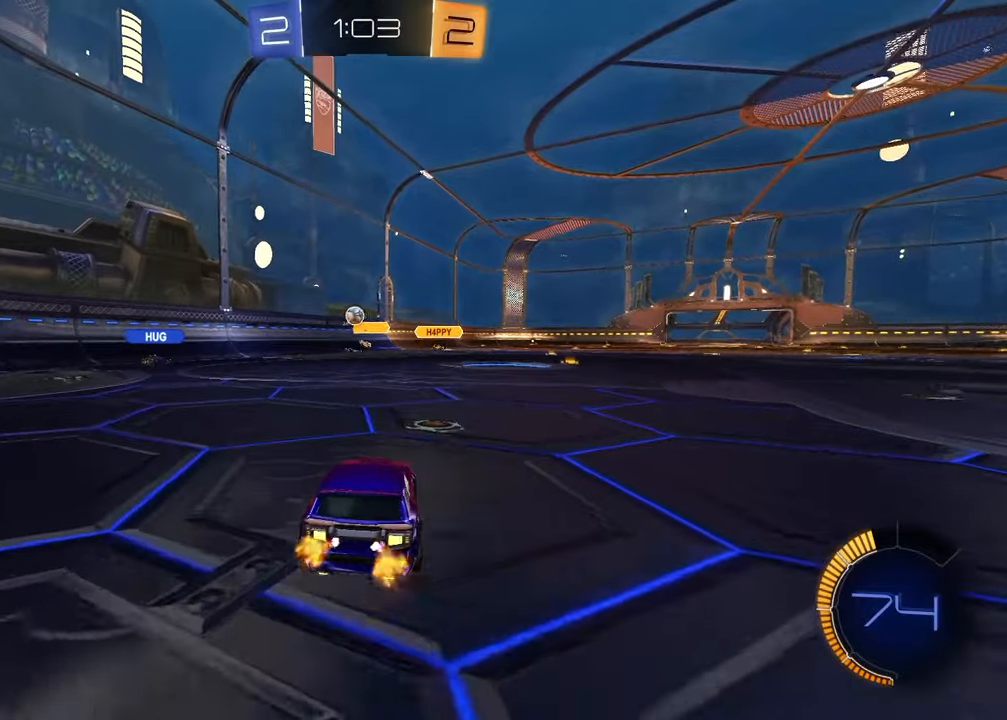
{"buttons": ["L2"], "left_stick": "left", "right_stick": "center", "events": [[33, "L2", "down"], [500, "left_stick", "left"]]}
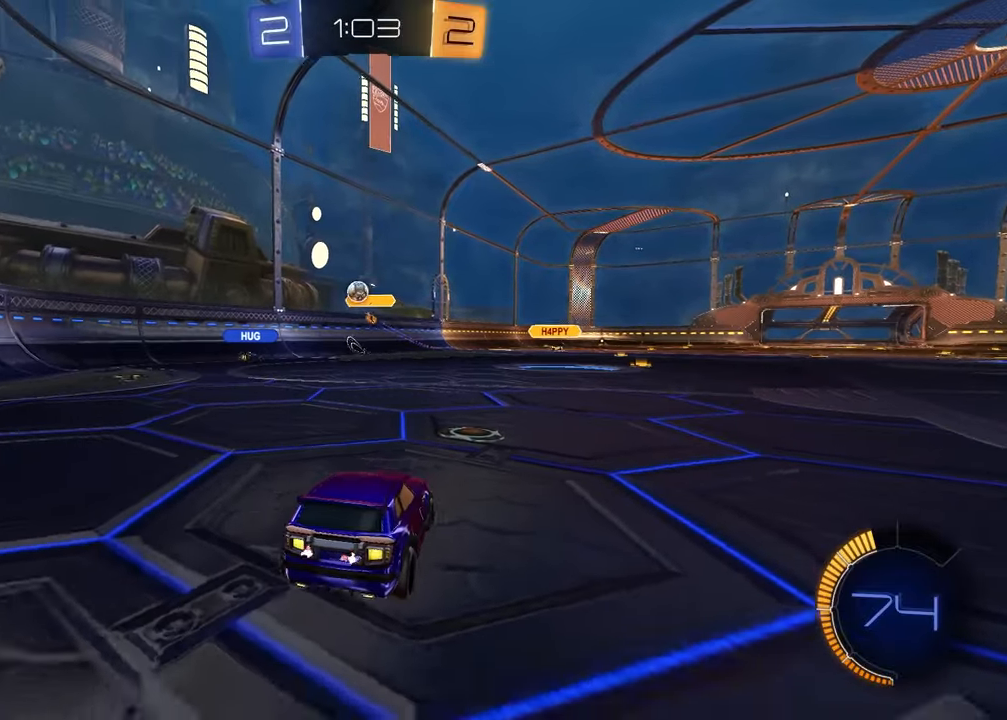
{"buttons": ["L2"], "left_stick": "center", "right_stick": "center", "events": [[117, "left_stick", "center"]]}
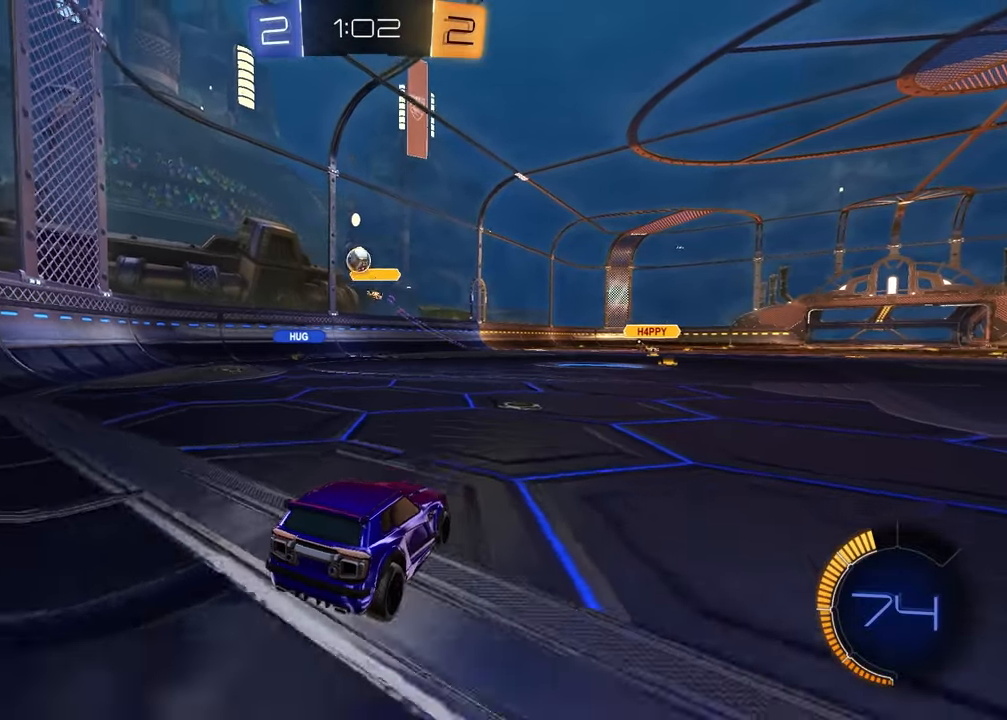
{"buttons": ["L2"], "left_stick": "center", "right_stick": "center", "events": [[167, "left_stick", "left"], [317, "left_stick", "center"]]}
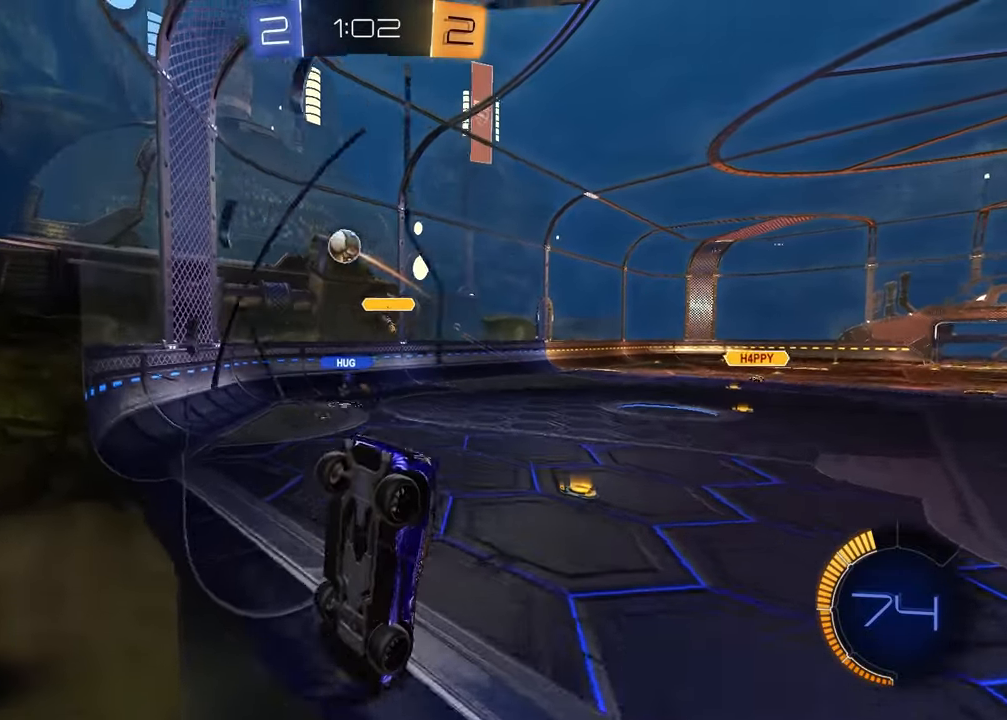
{"buttons": [], "left_stick": "center", "right_stick": "center", "events": [[33, "R2", "down"], [183, "R2", "up"], [267, "left_stick", "left"], [350, "L2", "up"], [417, "left_stick", "center"]]}
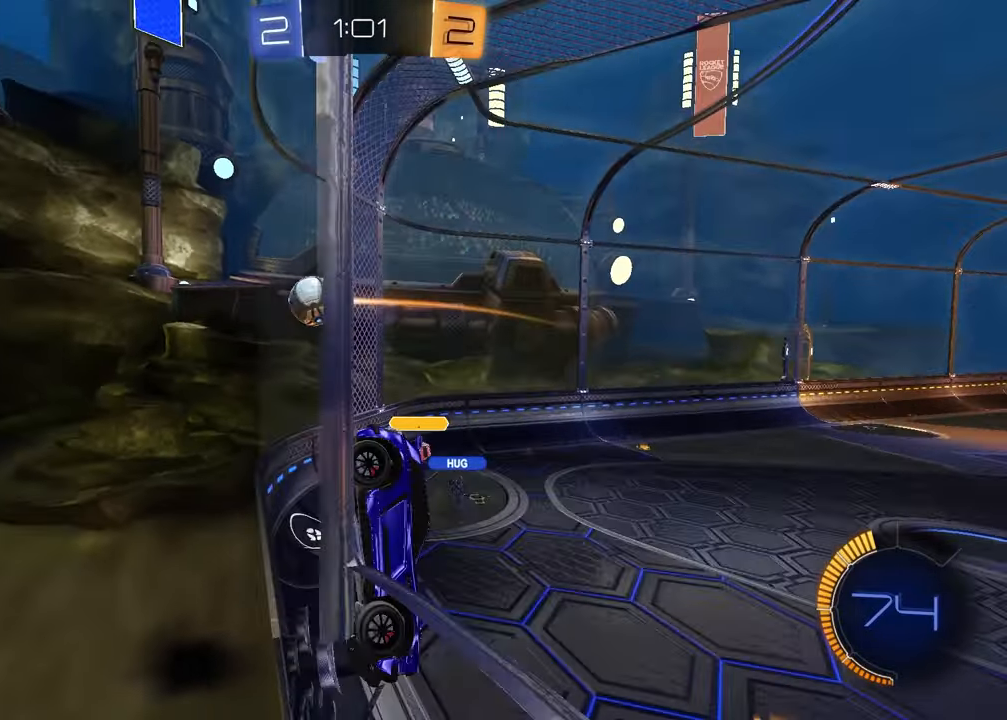
{"buttons": ["CROSS", "R2"], "left_stick": "down-right", "right_stick": "center", "events": [[150, "R2", "down"], [367, "left_stick", "down-right"], [417, "CROSS", "down"]]}
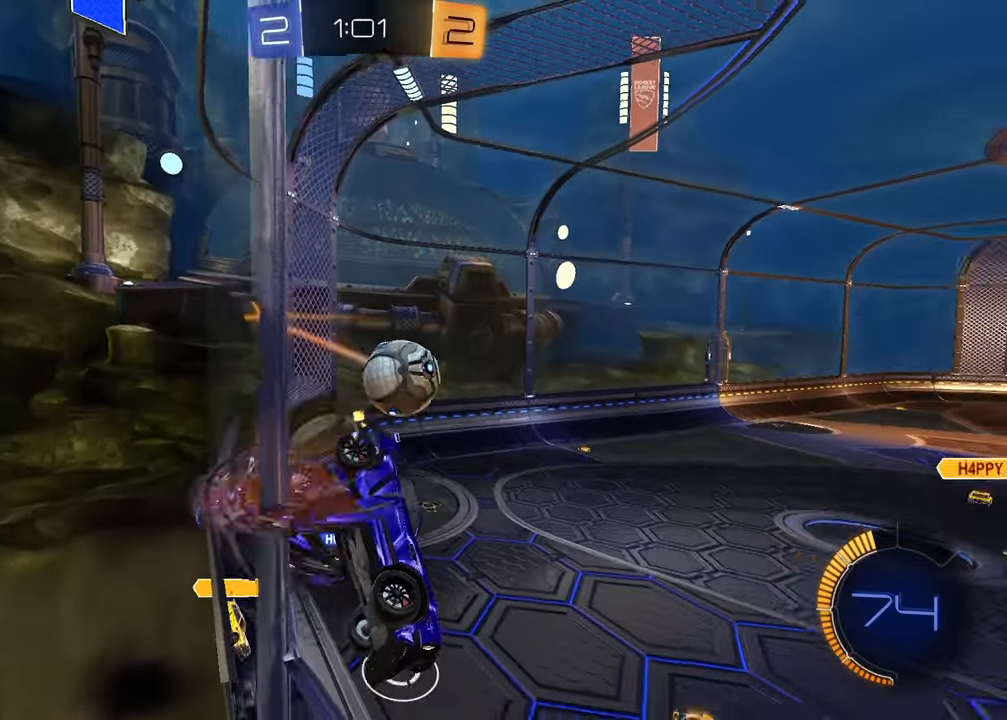
{"buttons": ["R1", "R2"], "left_stick": "up-left", "right_stick": "center", "events": [[67, "R1", "down"], [117, "L1", "down"], [150, "CROSS", "up"], [200, "left_stick", "up-right"], [367, "L1", "up"], [367, "left_stick", "up-left"]]}
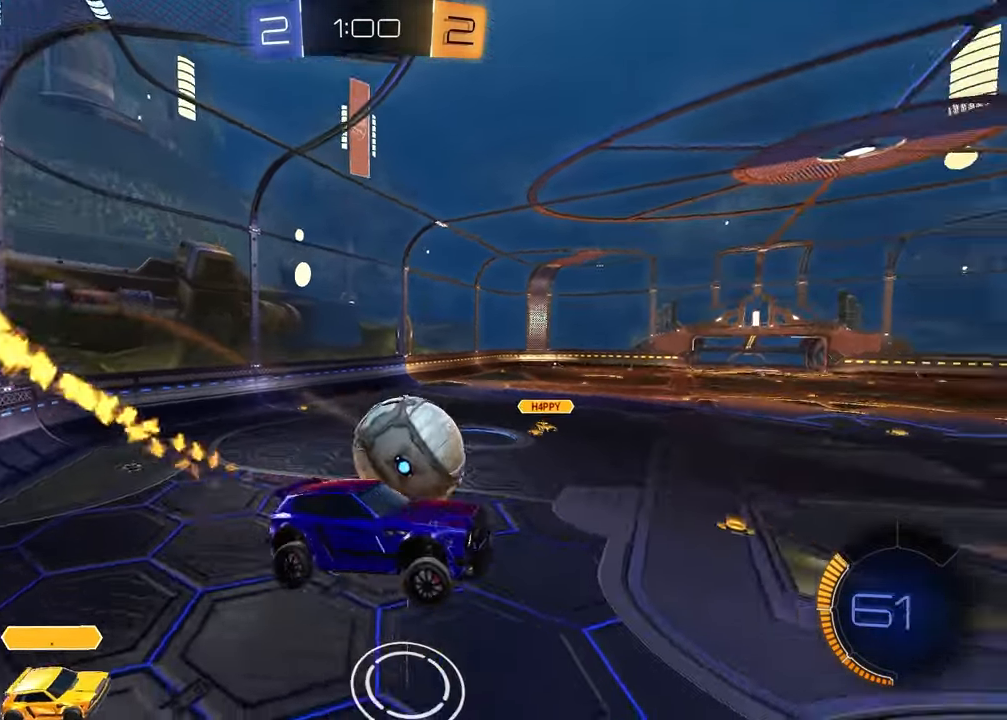
{"buttons": ["R2"], "left_stick": "right", "right_stick": "center", "events": [[100, "left_stick", "center"], [250, "R1", "up"], [317, "R2", "up"], [383, "left_stick", "right"], [483, "R2", "down"]]}
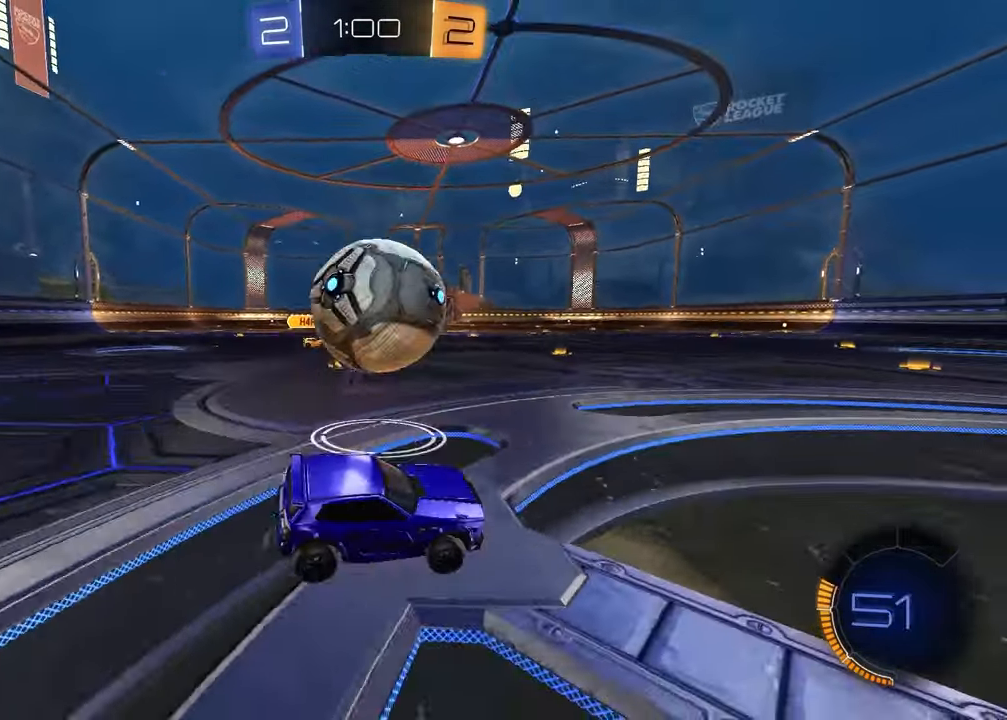
{"buttons": ["R1", "R2"], "left_stick": "down-left", "right_stick": "center", "events": [[50, "left_stick", "left"], [267, "CROSS", "down"], [267, "left_stick", "down-left"], [483, "CROSS", "up"], [500, "R1", "down"]]}
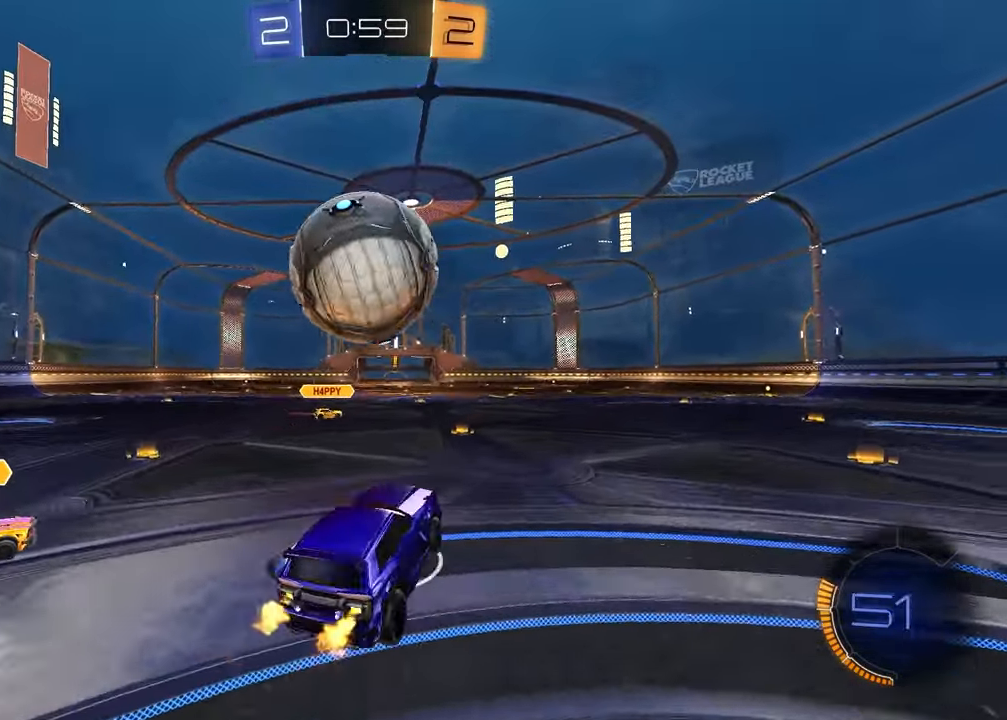
{"buttons": ["R2"], "left_stick": "down-right", "right_stick": "center", "events": [[50, "L1", "down"], [50, "left_stick", "down-right"], [100, "left_stick", "up-right"], [183, "L1", "up"], [300, "CROSS", "down"], [433, "CROSS", "up"], [433, "R1", "up"], [467, "left_stick", "down-right"]]}
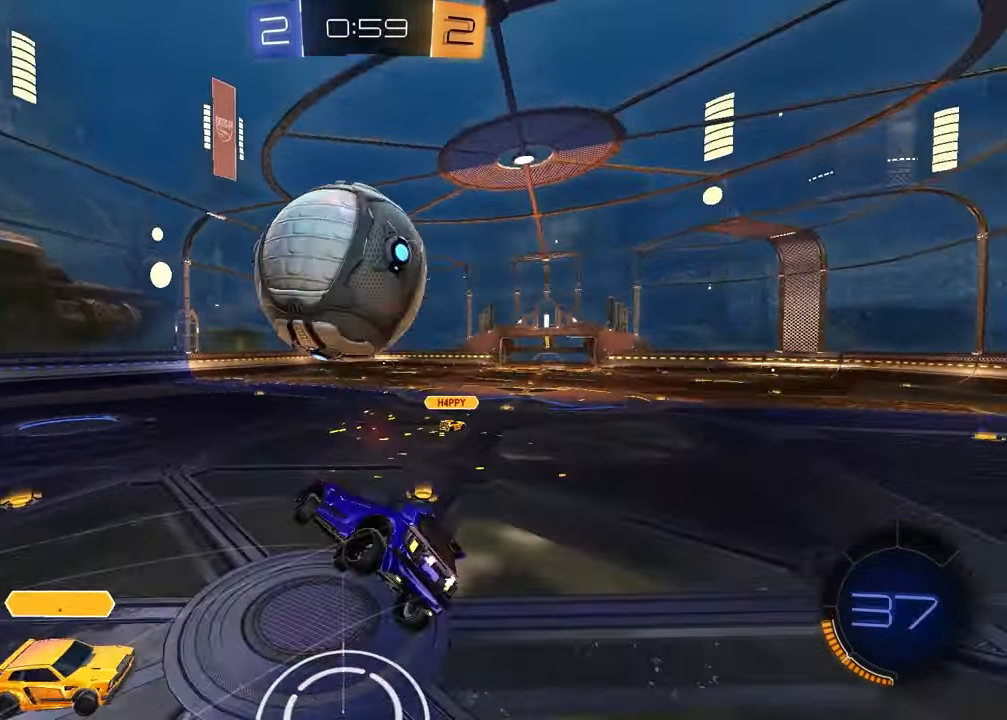
{"buttons": ["SQUARE"], "left_stick": "up-left", "right_stick": "center", "events": [[117, "left_stick", "down-left"], [150, "R2", "up"], [200, "TRIANGLE", "down"], [250, "TRIANGLE", "up"], [317, "SQUARE", "down"], [417, "left_stick", "up-left"]]}
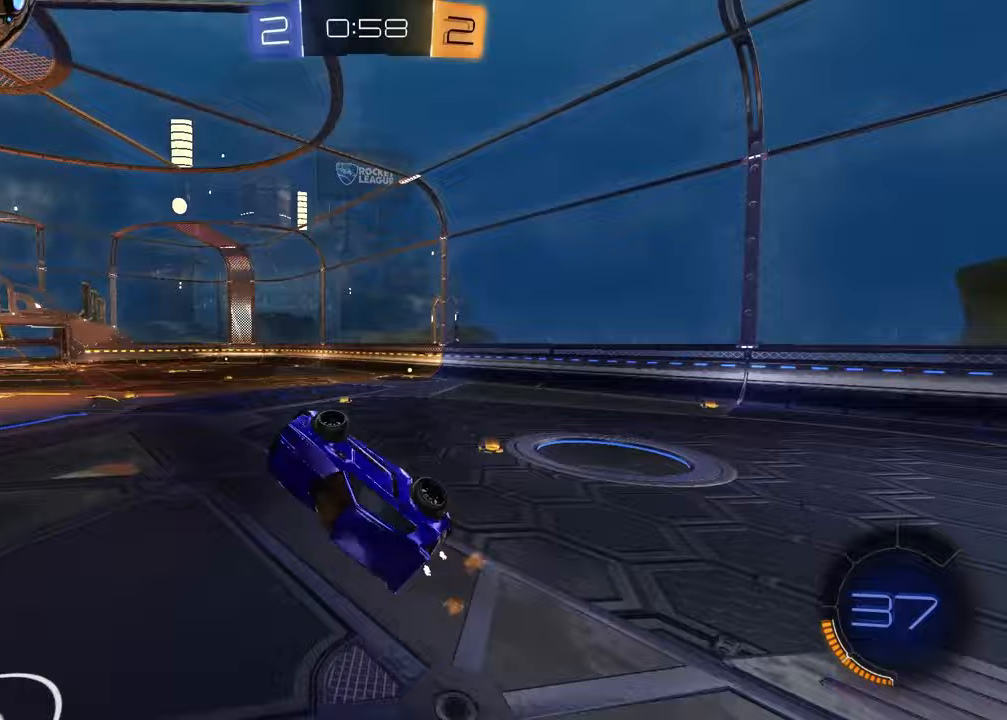
{"buttons": ["R2"], "left_stick": "center", "right_stick": "center", "events": [[33, "R2", "down"], [33, "left_stick", "up"], [150, "SQUARE", "up"], [267, "TRIANGLE", "down"], [333, "TRIANGLE", "up"], [350, "left_stick", "center"]]}
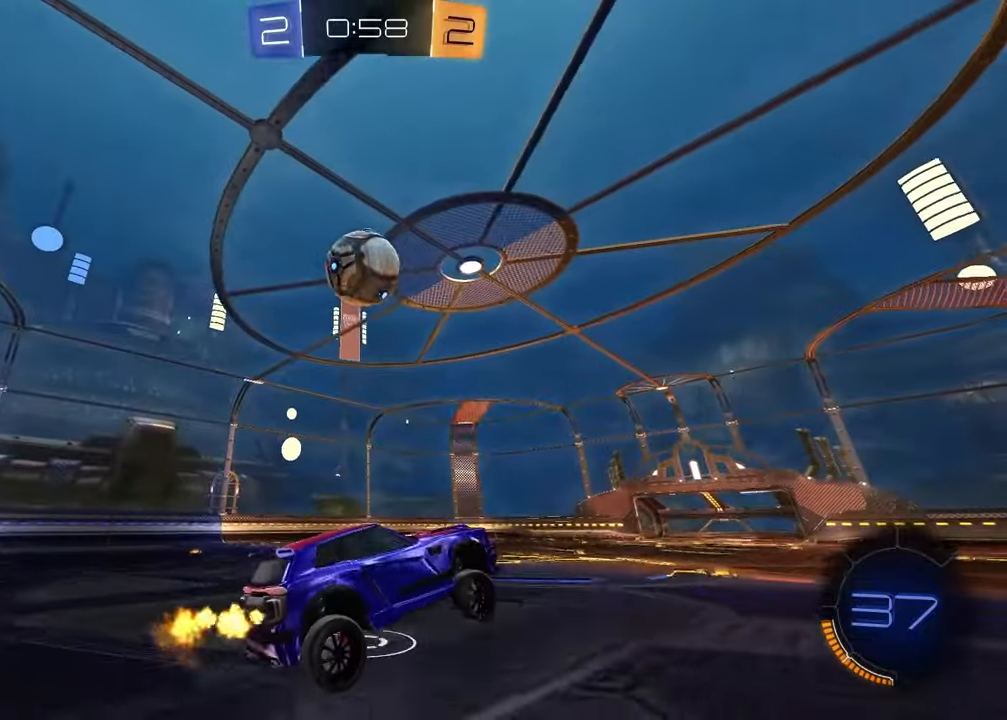
{"buttons": ["R1", "R2"], "left_stick": "left", "right_stick": "center", "events": [[117, "R1", "down"], [250, "left_stick", "left"]]}
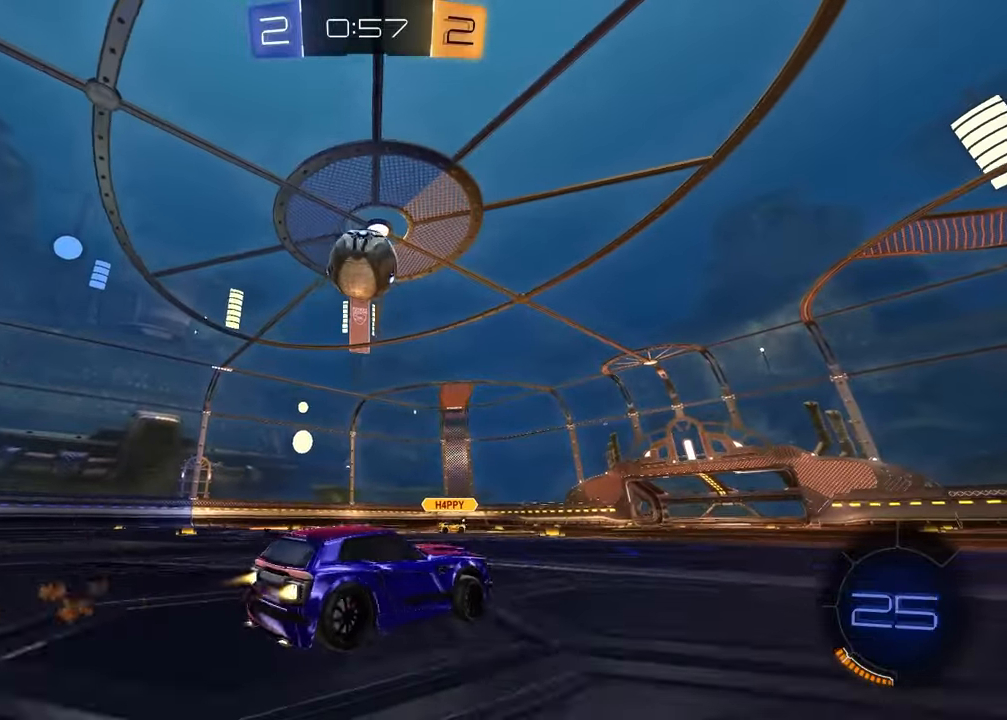
{"buttons": ["CROSS", "R1", "R2"], "left_stick": "right", "right_stick": "center", "events": [[33, "R1", "up"], [117, "CROSS", "down"], [133, "left_stick", "down"], [200, "R1", "down"], [200, "left_stick", "down-right"], [300, "CROSS", "up"], [400, "CROSS", "down"], [400, "left_stick", "right"]]}
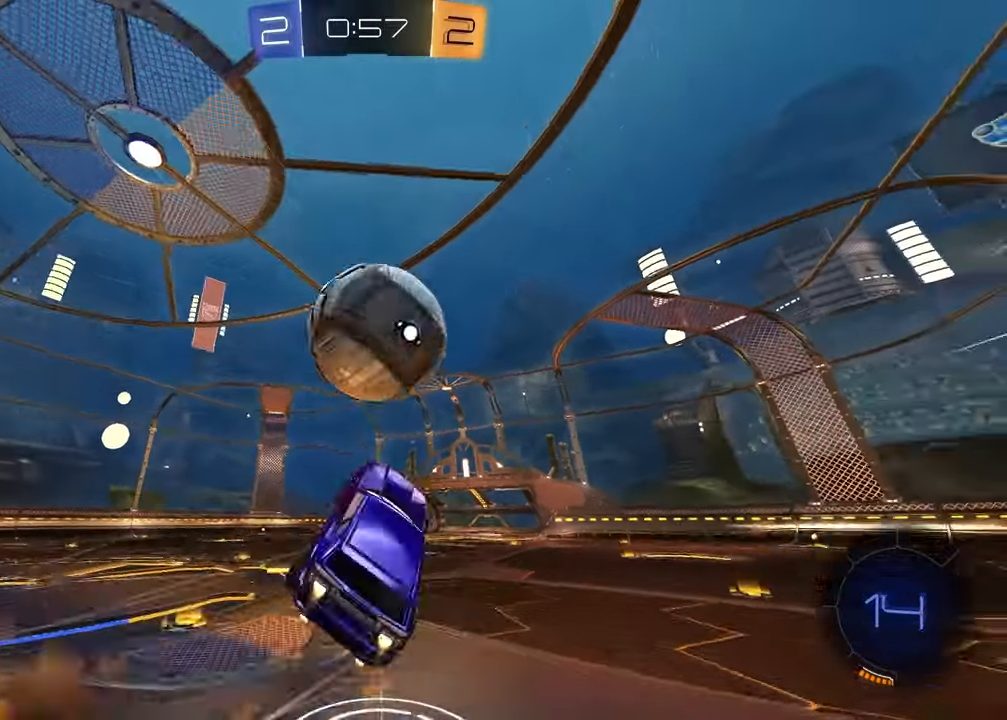
{"buttons": ["SQUARE", "R2"], "left_stick": "left", "right_stick": "center", "events": [[17, "left_stick", "down-right"], [33, "CROSS", "up"], [100, "TRIANGLE", "down"], [167, "left_stick", "up"], [233, "TRIANGLE", "up"], [250, "R1", "up"], [367, "left_stick", "up-left"], [467, "left_stick", "left"], [483, "SQUARE", "down"]]}
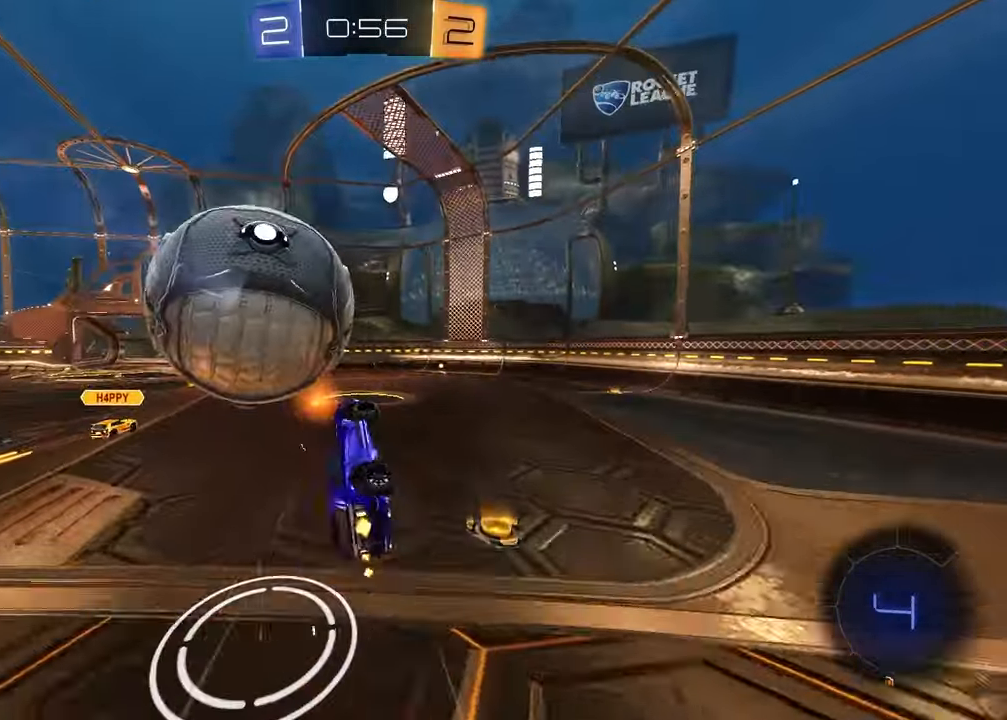
{"buttons": ["R2"], "left_stick": "center", "right_stick": "center", "events": [[117, "SQUARE", "up"], [233, "left_stick", "up-right"], [433, "left_stick", "center"]]}
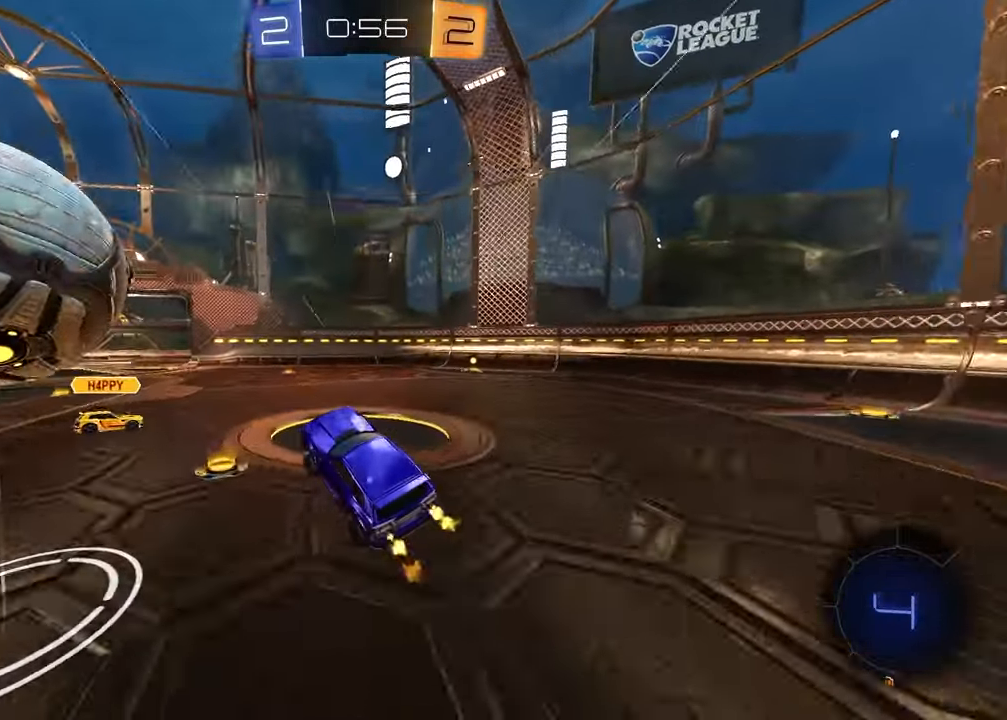
{"buttons": ["TRIANGLE", "R1", "R2"], "left_stick": "right", "right_stick": "center", "events": [[67, "left_stick", "left"], [333, "left_stick", "right"], [400, "TRIANGLE", "down"], [483, "R1", "down"]]}